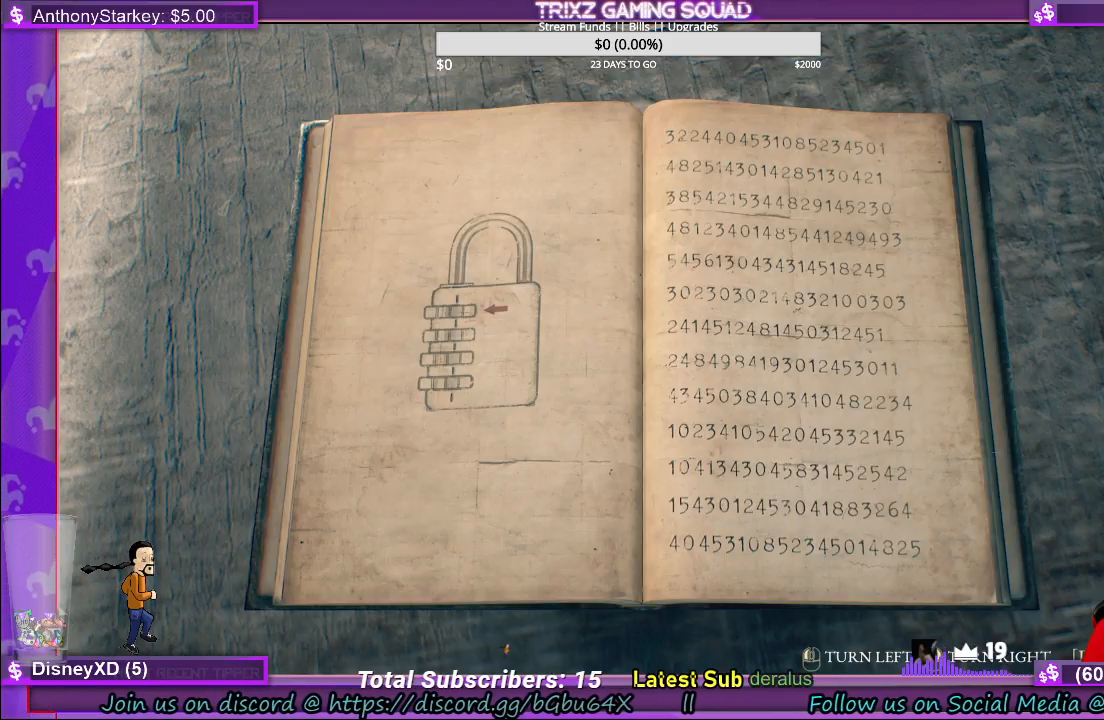
Gameplay with keyboard and mouse; each line is a JSON object with the keys and mouse buttons held at the frame after it. "events" lists presses ("down") and releases ("up") of "a", "ctrl", "d", "e", "f", "q", "r", "s", "shift", "space", "tab", "w", "mouse_left", "mouse_wheel", "mouse_right" and "mouse_mb4" between this image and that frame as [ms after this image, input, new state], when the widget could be followed in between. "mouse_left", "mouse_wheel", "mouse_right", "mouse_mb4" = the "left", "wheel", "right", "mb4" buttons of the "mouse" list. No other keys are recorded. "wheel" means that the mouse wheel is clicked or scrolled. Mouse movement is not recorded.
{"keys": [], "mouse": [], "events": [[34, "e", "down"], [100, "e", "up"]]}
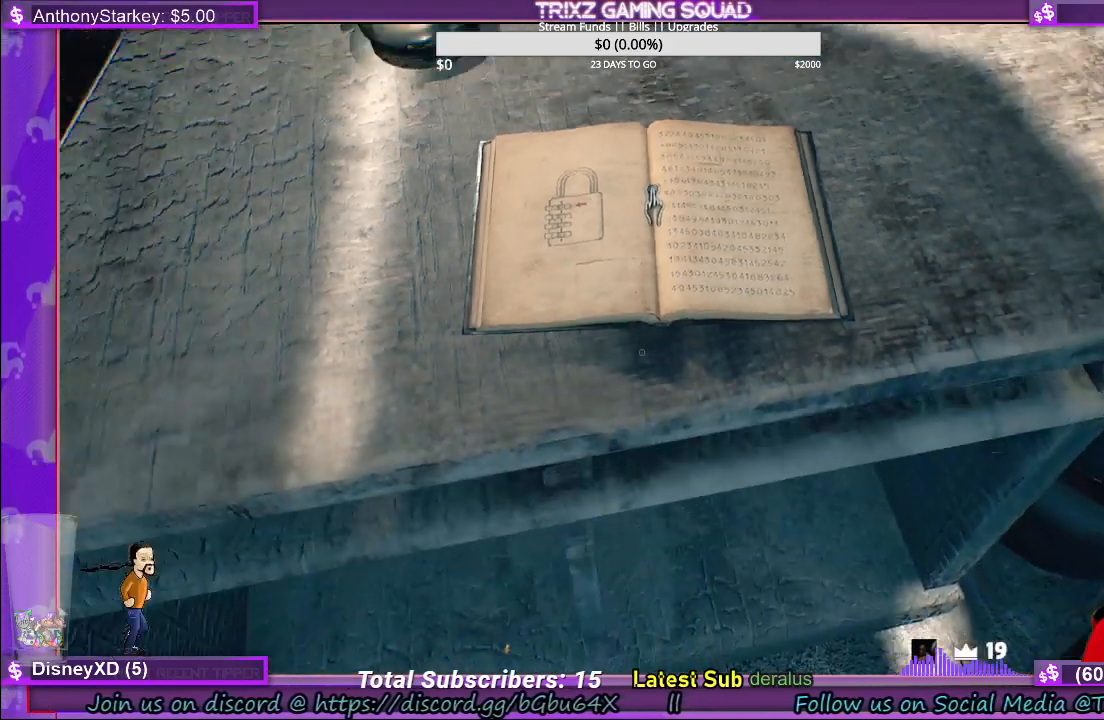
{"keys": ["d"], "mouse": [], "events": [[84, "s", "down"], [134, "d", "down"], [234, "s", "up"], [367, "d", "up"], [484, "d", "down"]]}
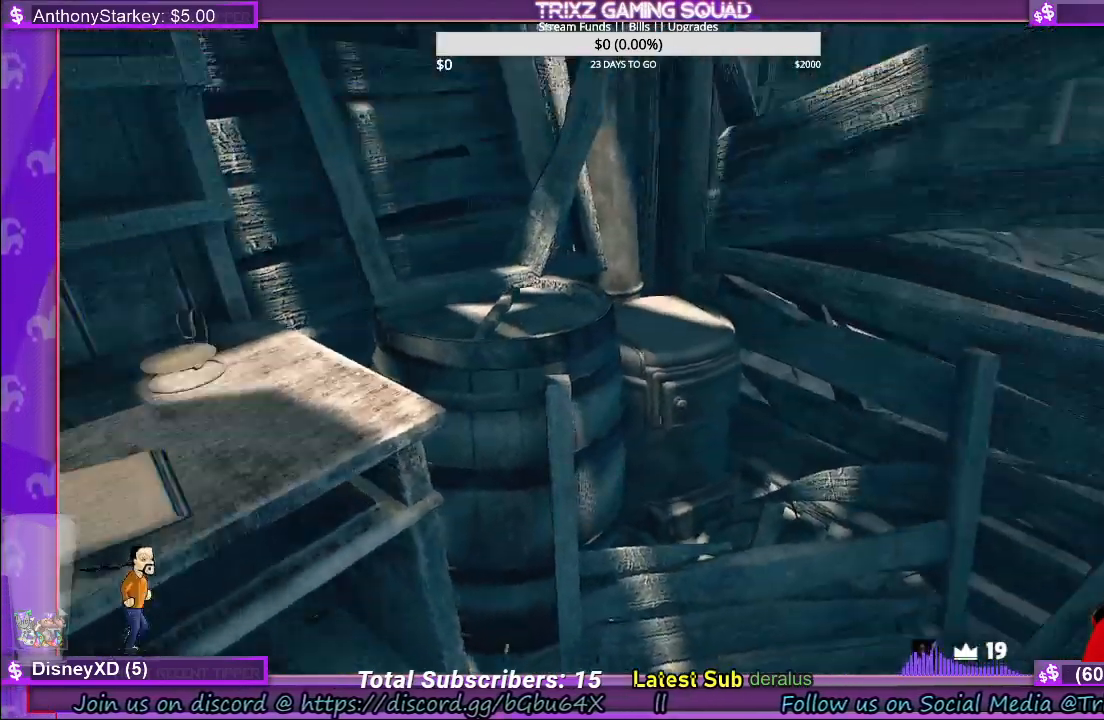
{"keys": ["d"], "mouse": [], "events": [[167, "w", "down"], [284, "shift", "down"], [467, "shift", "up"], [484, "w", "up"]]}
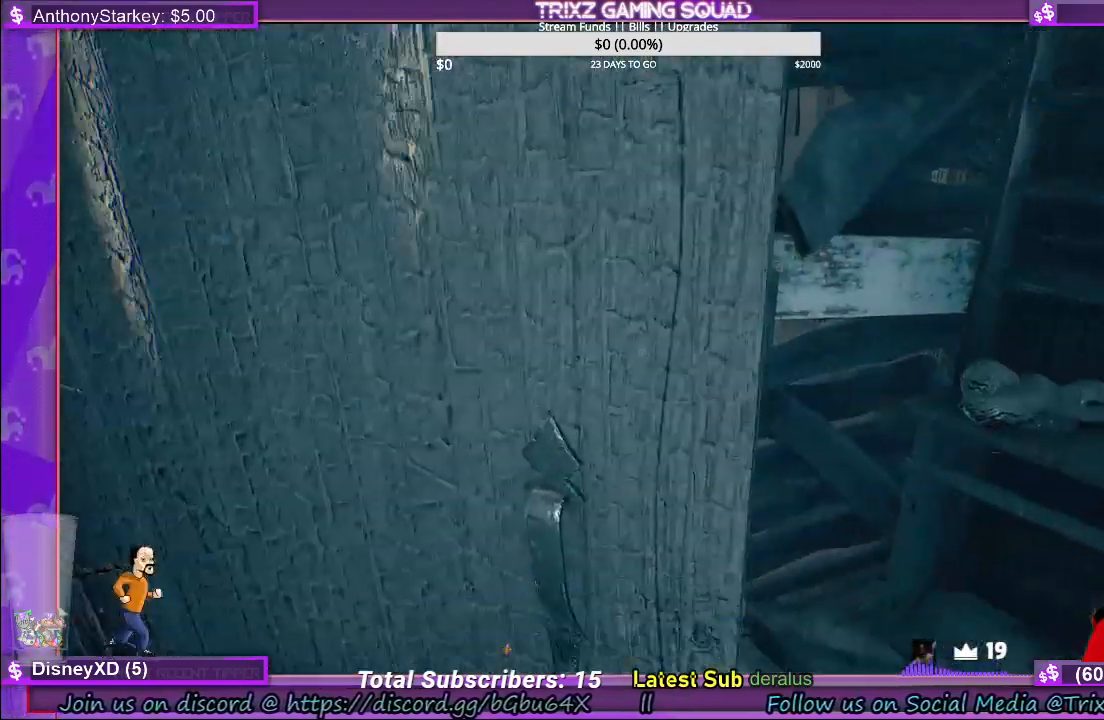
{"keys": [], "mouse": ["left"], "events": [[134, "d", "up"], [450, "mouse_left", "down"]]}
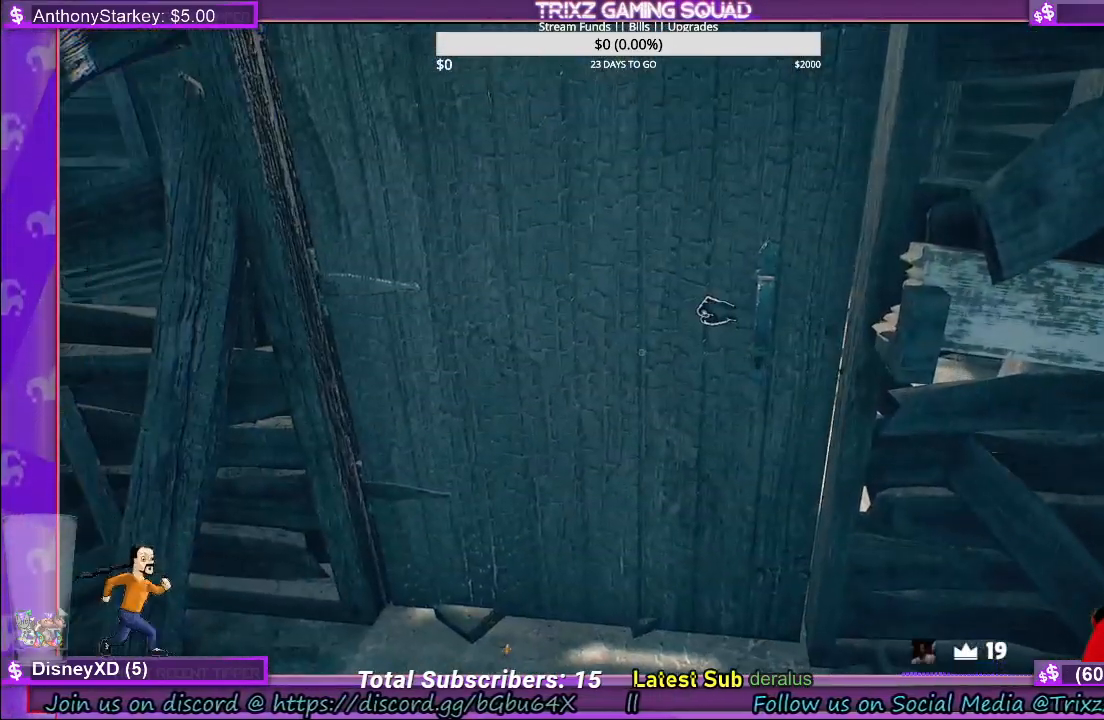
{"keys": ["a"], "mouse": ["left"], "events": [[67, "s", "down"], [284, "a", "down"], [400, "s", "up"]]}
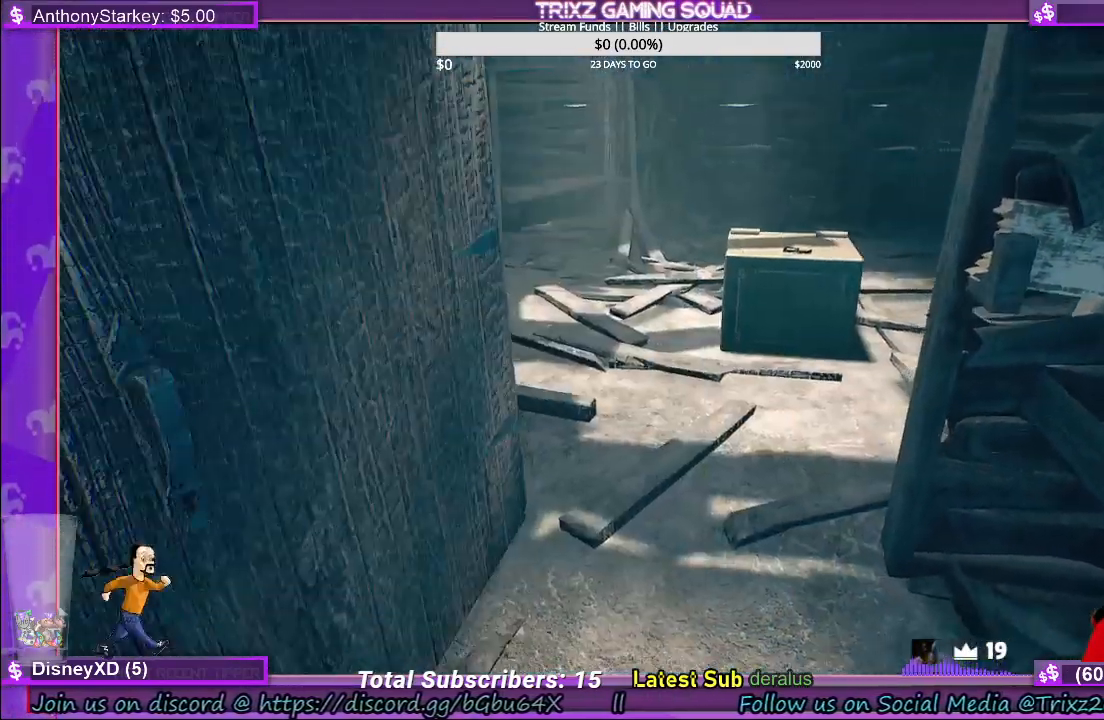
{"keys": [], "mouse": ["left"], "events": [[417, "a", "up"]]}
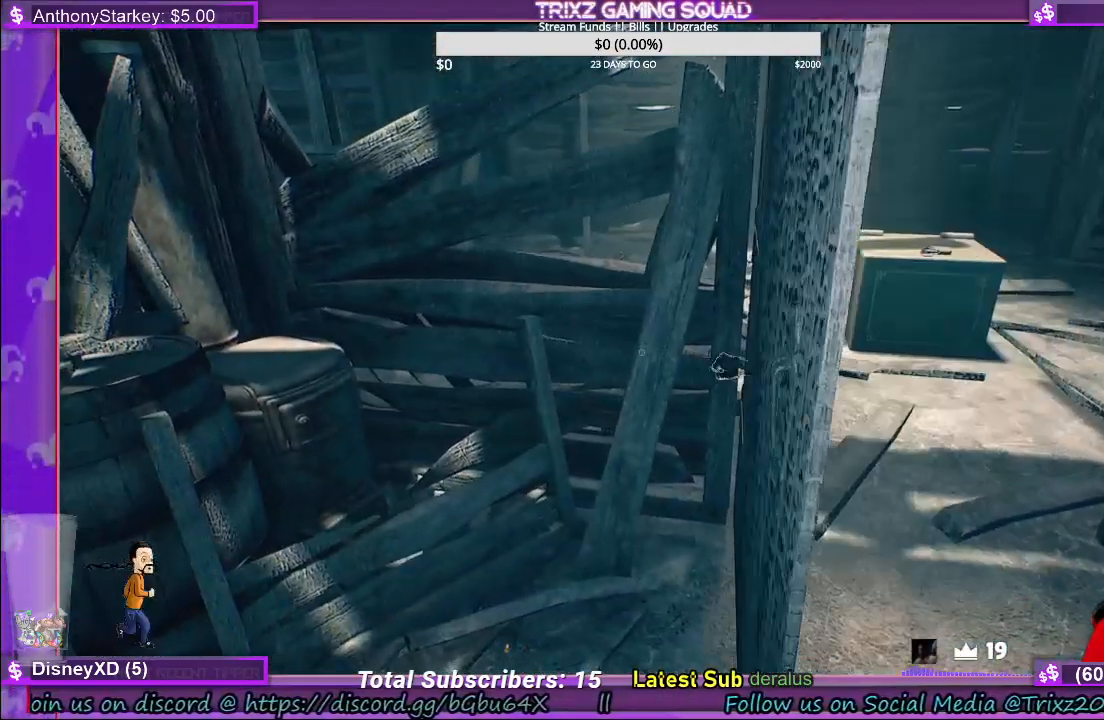
{"keys": [], "mouse": ["left"], "events": []}
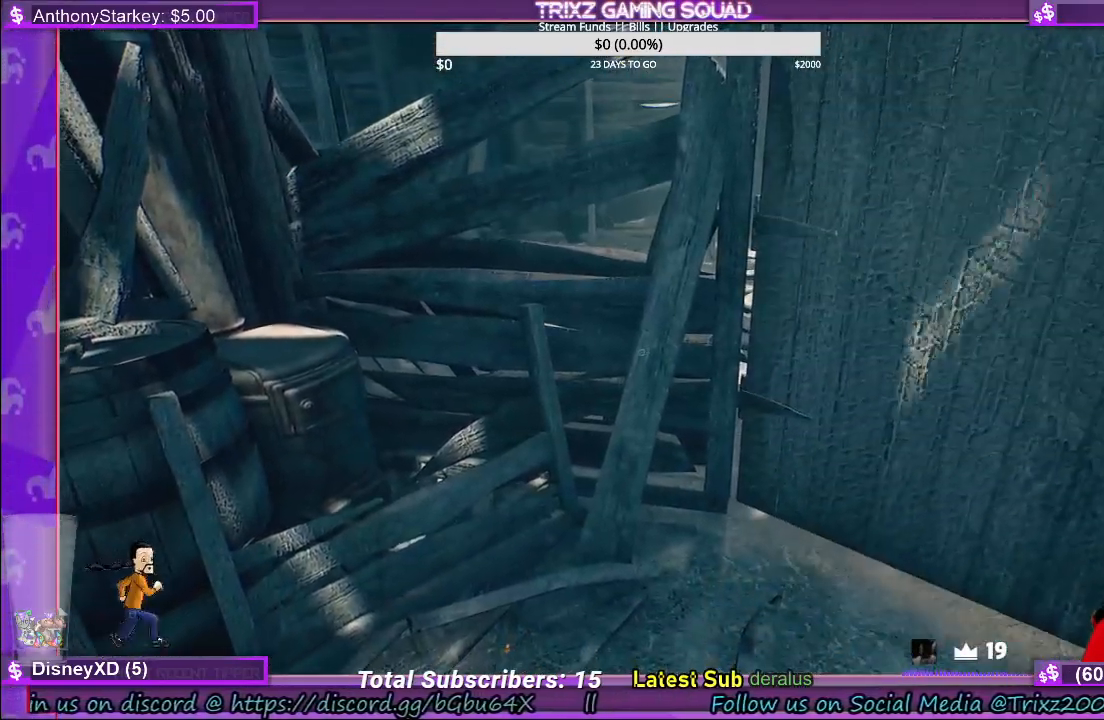
{"keys": [], "mouse": ["left"], "events": []}
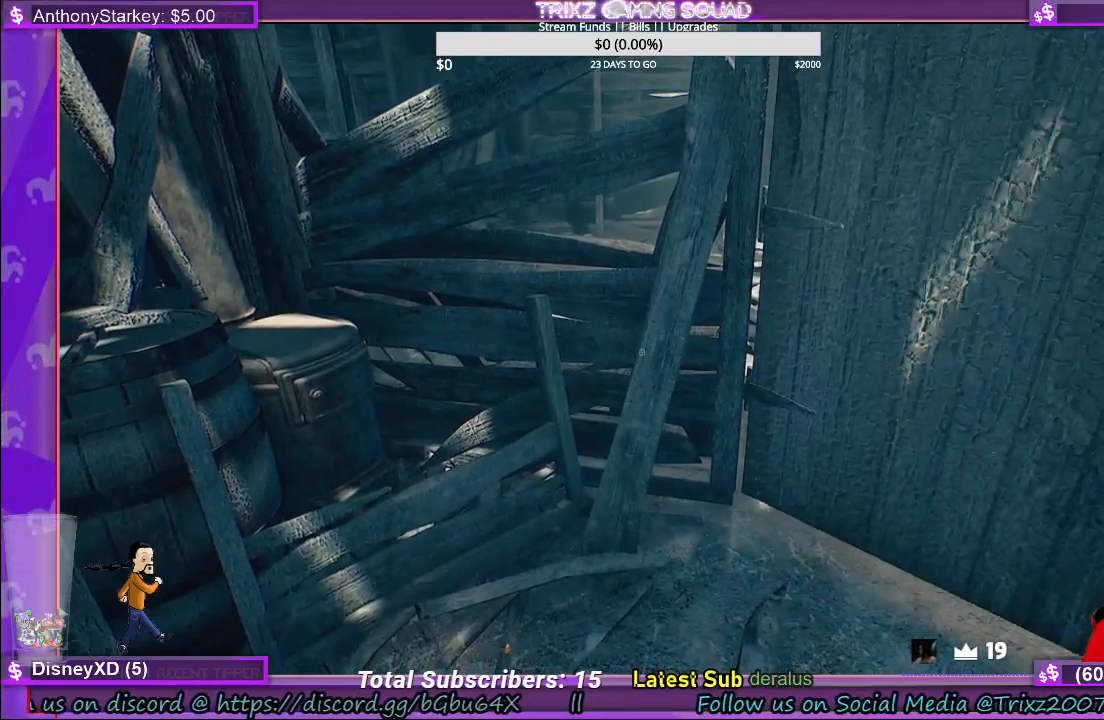
{"keys": [], "mouse": ["left"], "events": []}
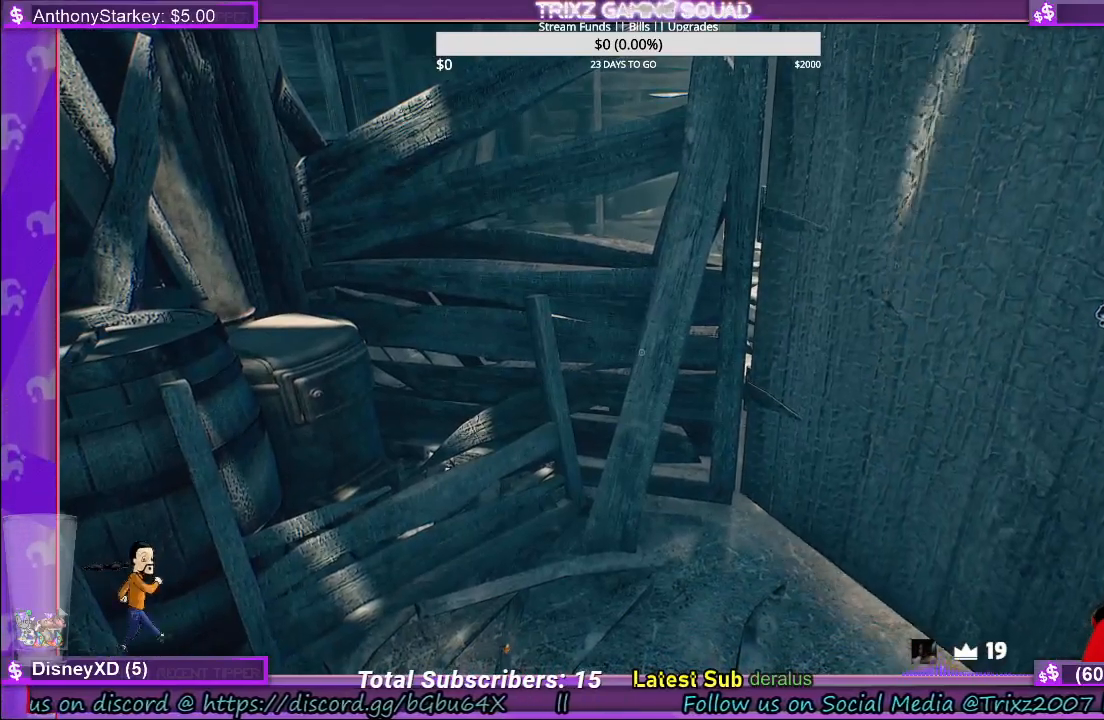
{"keys": [], "mouse": ["left"], "events": []}
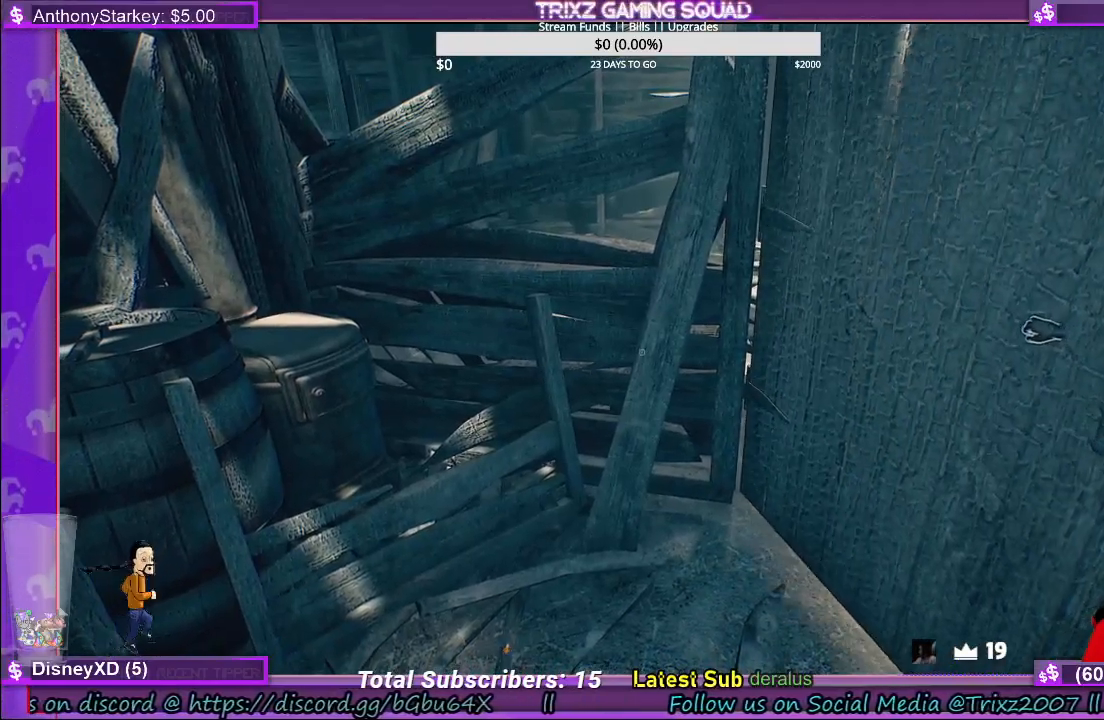
{"keys": [], "mouse": ["left"], "events": []}
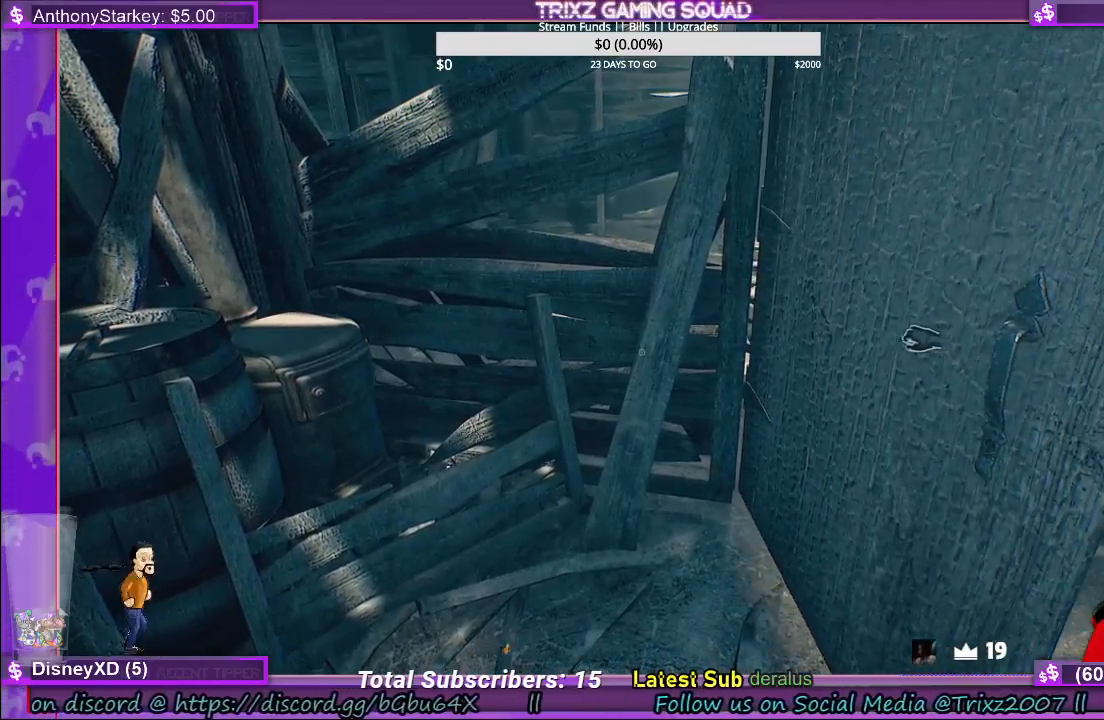
{"keys": ["d"], "mouse": [], "events": [[217, "mouse_left", "up"], [334, "d", "down"]]}
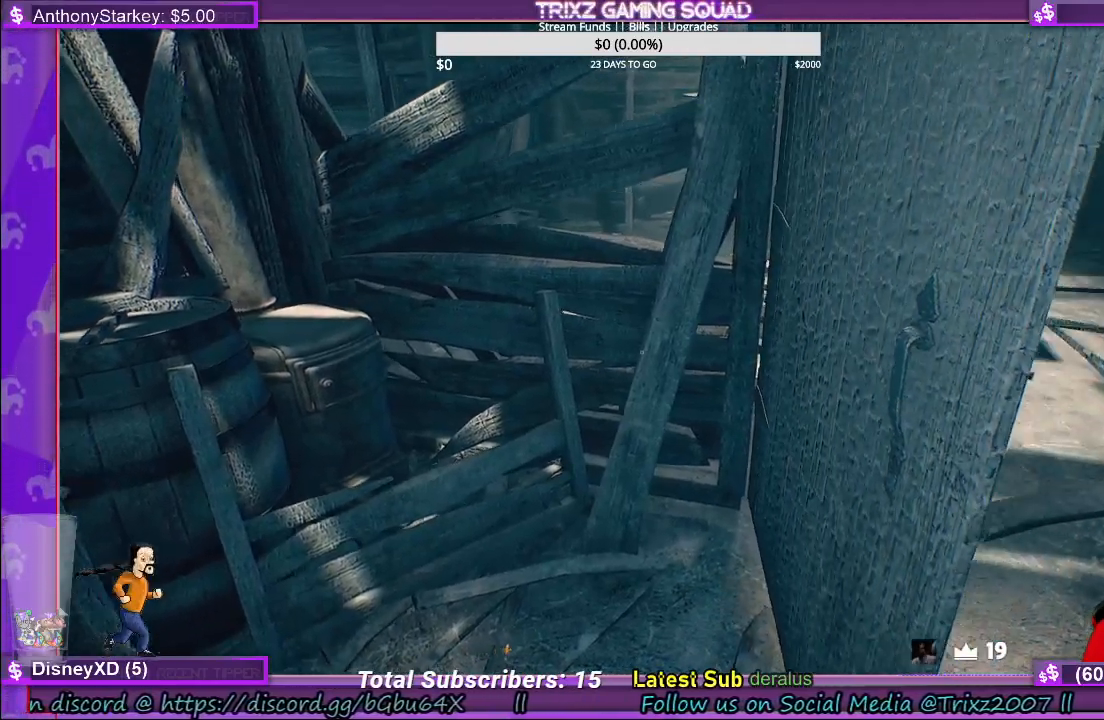
{"keys": ["w"], "mouse": [], "events": [[334, "d", "up"], [434, "w", "down"]]}
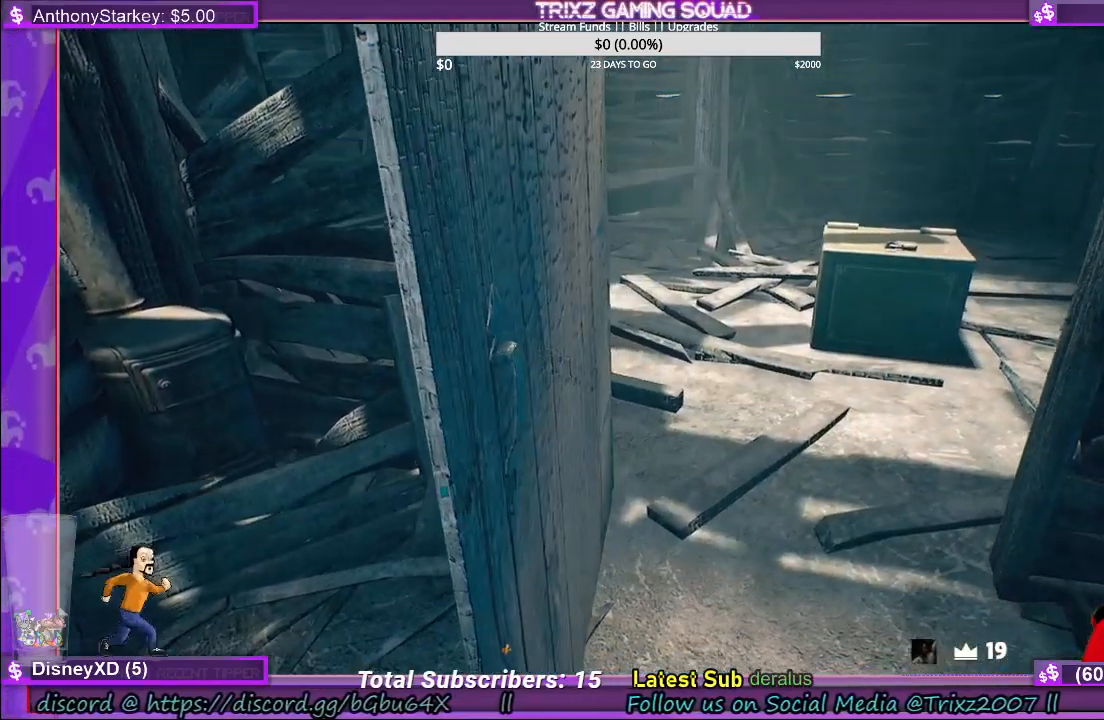
{"keys": ["a"], "mouse": [], "events": [[284, "w", "up"], [500, "a", "down"]]}
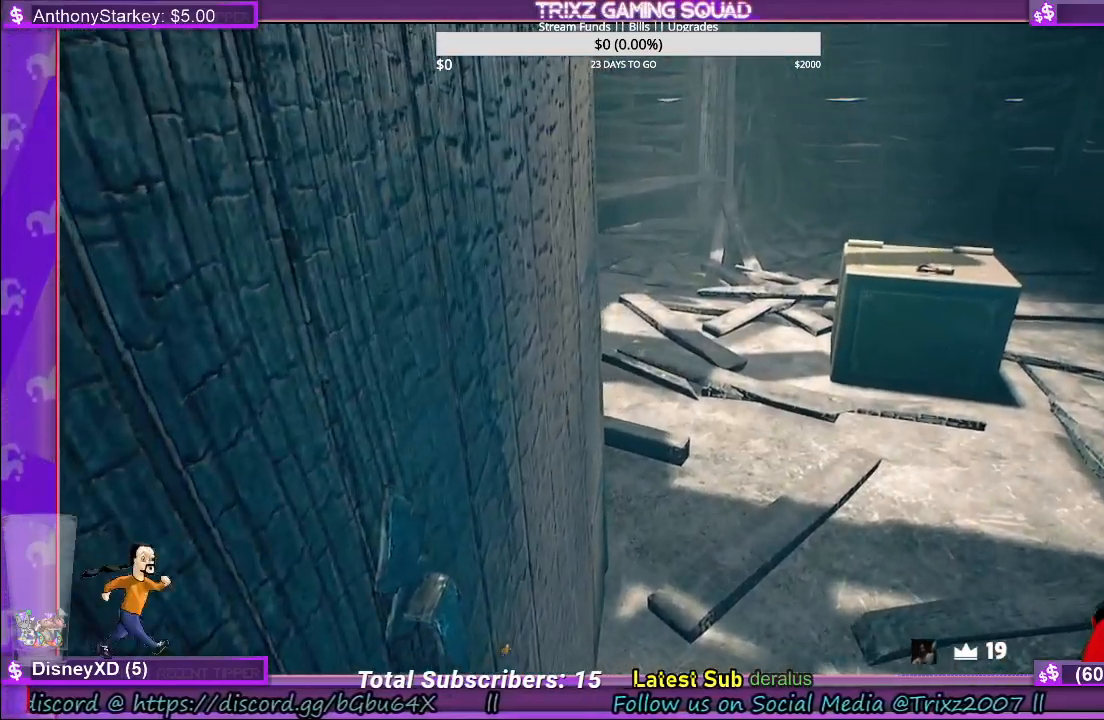
{"keys": [], "mouse": [], "events": [[184, "w", "down"], [267, "a", "up"], [434, "w", "up"], [450, "d", "down"], [500, "d", "up"]]}
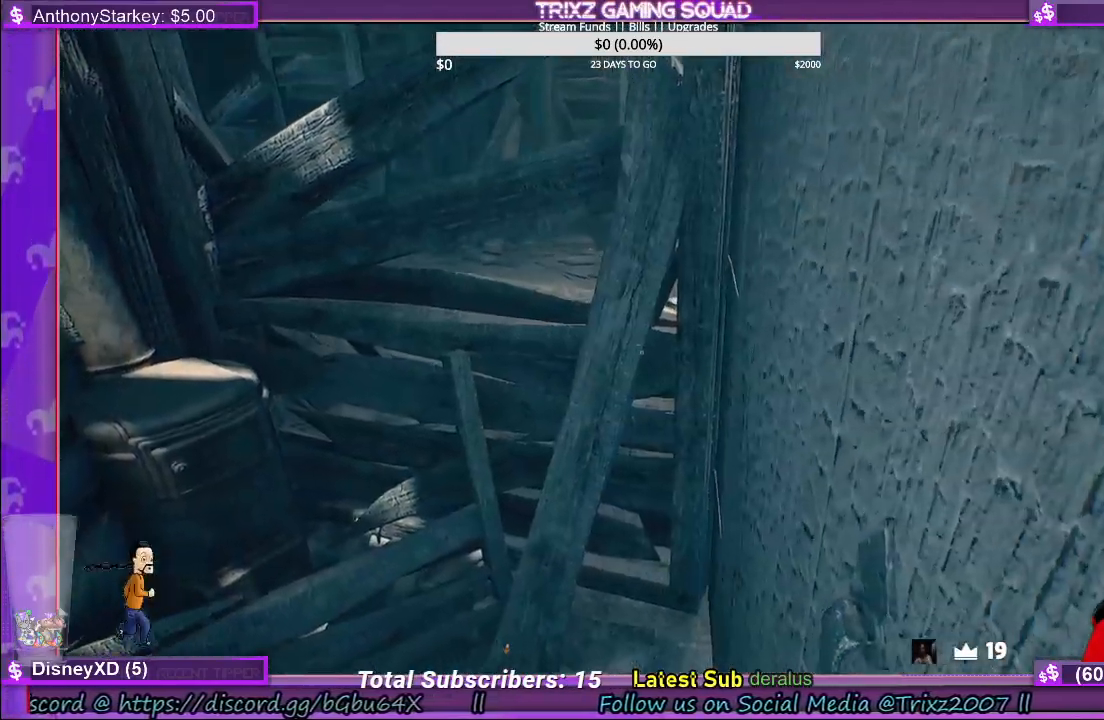
{"keys": ["d"], "mouse": [], "events": [[317, "s", "down"], [417, "d", "down"], [467, "s", "up"]]}
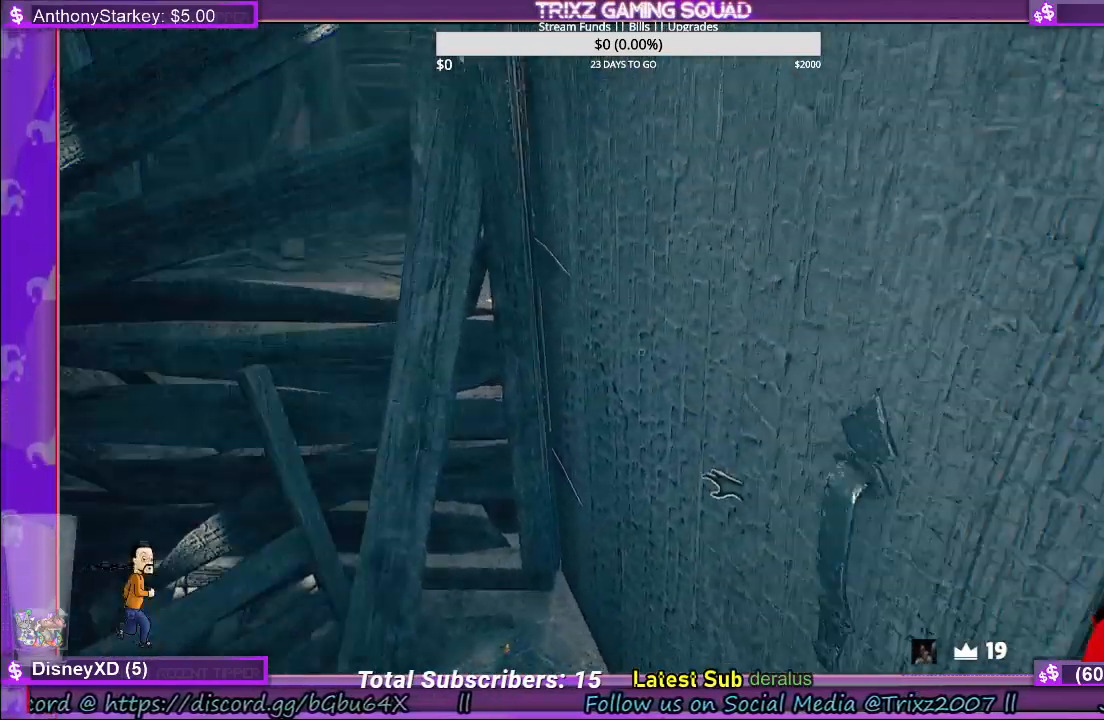
{"keys": ["shift", "w"], "mouse": [], "events": [[200, "w", "down"], [284, "shift", "down"], [417, "d", "up"]]}
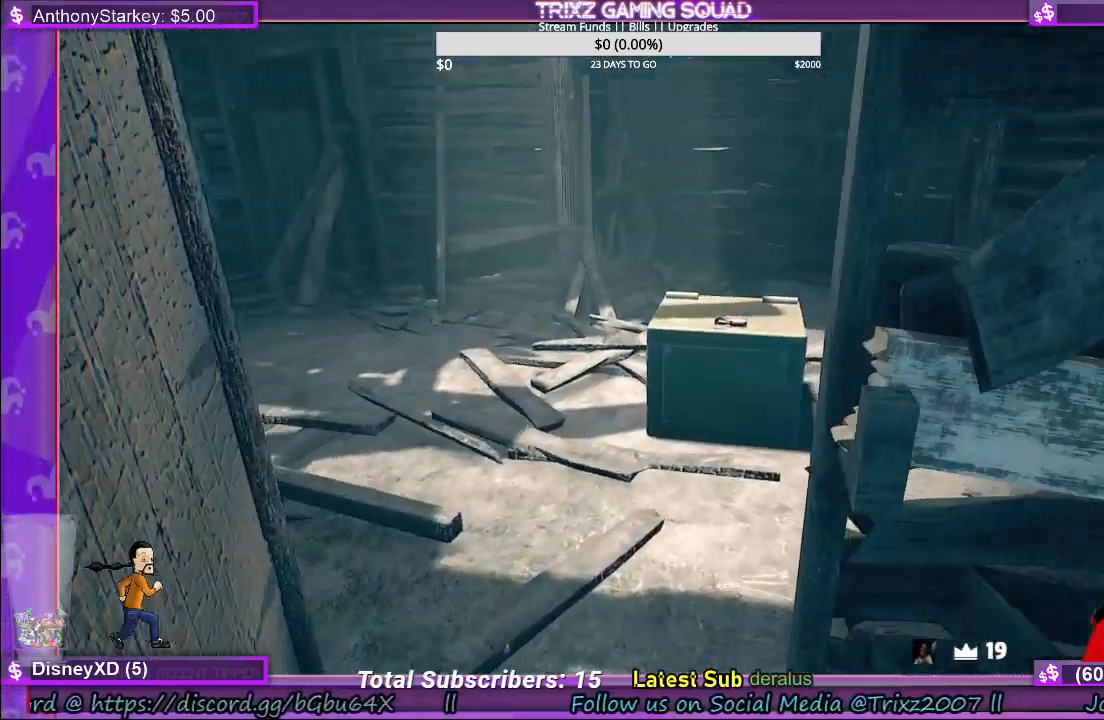
{"keys": ["a", "shift", "w"], "mouse": [], "events": [[150, "a", "down"]]}
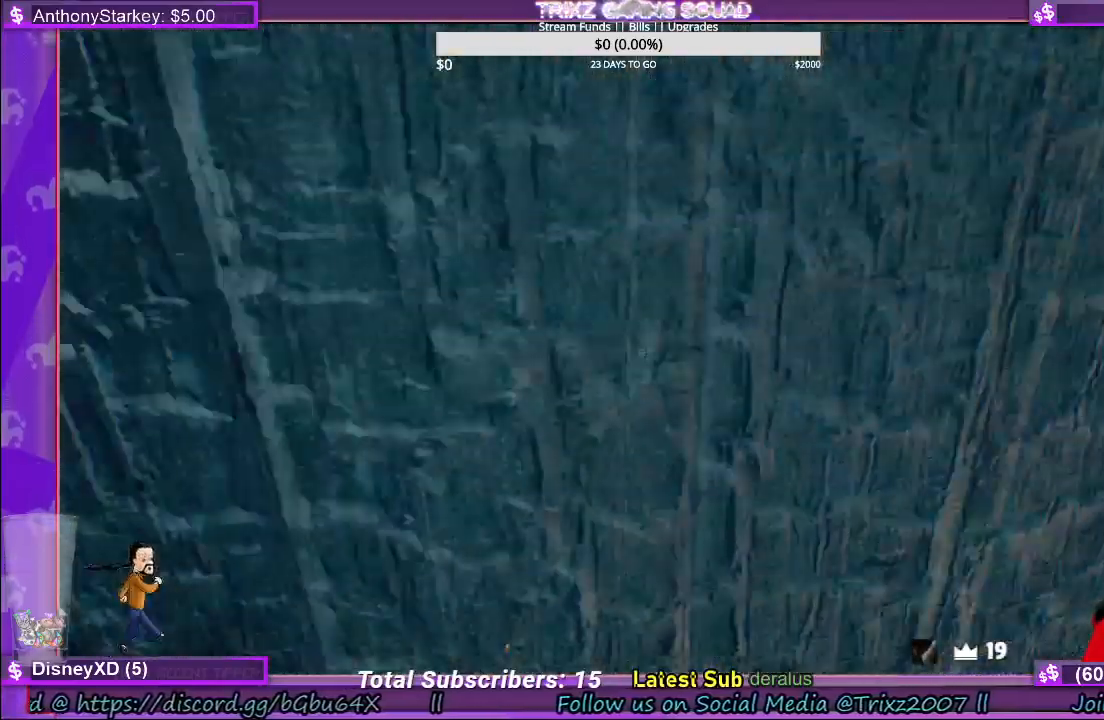
{"keys": [], "mouse": [], "events": [[17, "shift", "up"], [34, "a", "up"], [117, "w", "up"]]}
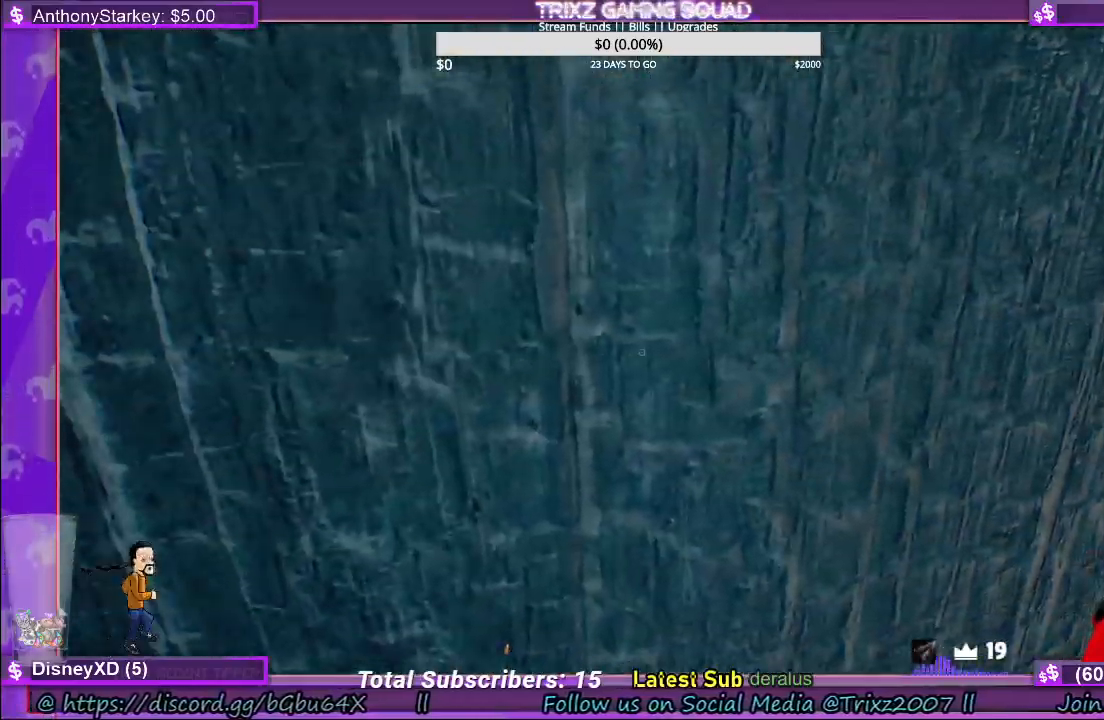
{"keys": ["w"], "mouse": [], "events": [[134, "w", "down"]]}
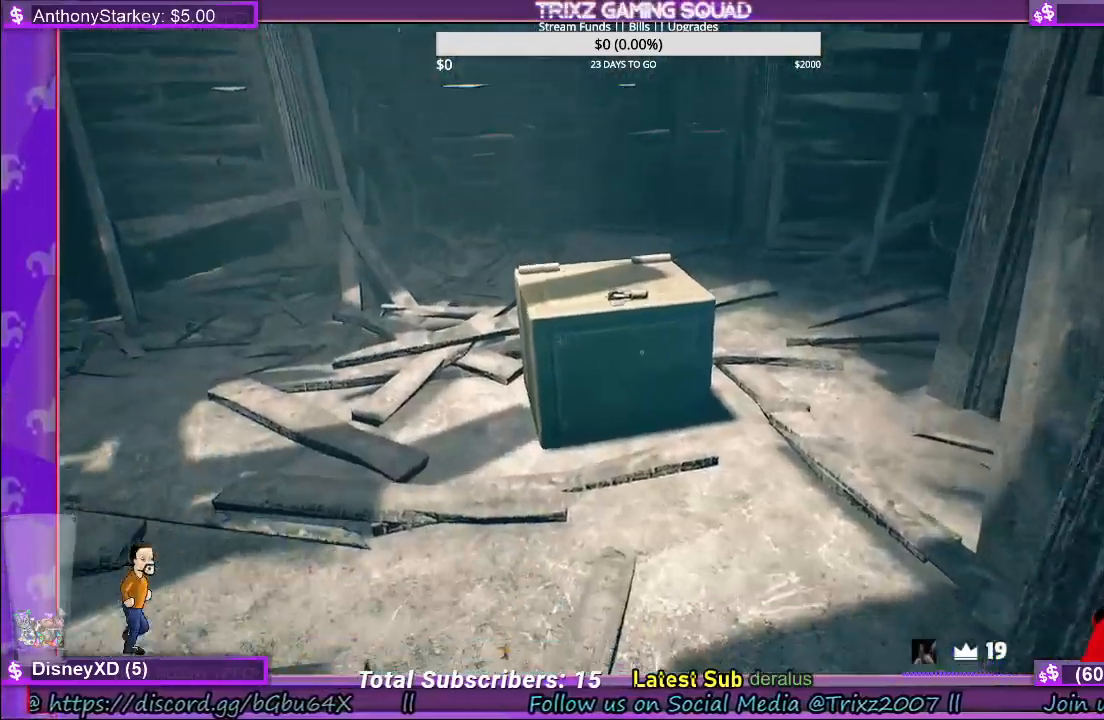
{"keys": [], "mouse": ["left"], "events": [[84, "shift", "down"], [417, "shift", "up"], [484, "w", "up"], [500, "mouse_left", "down"]]}
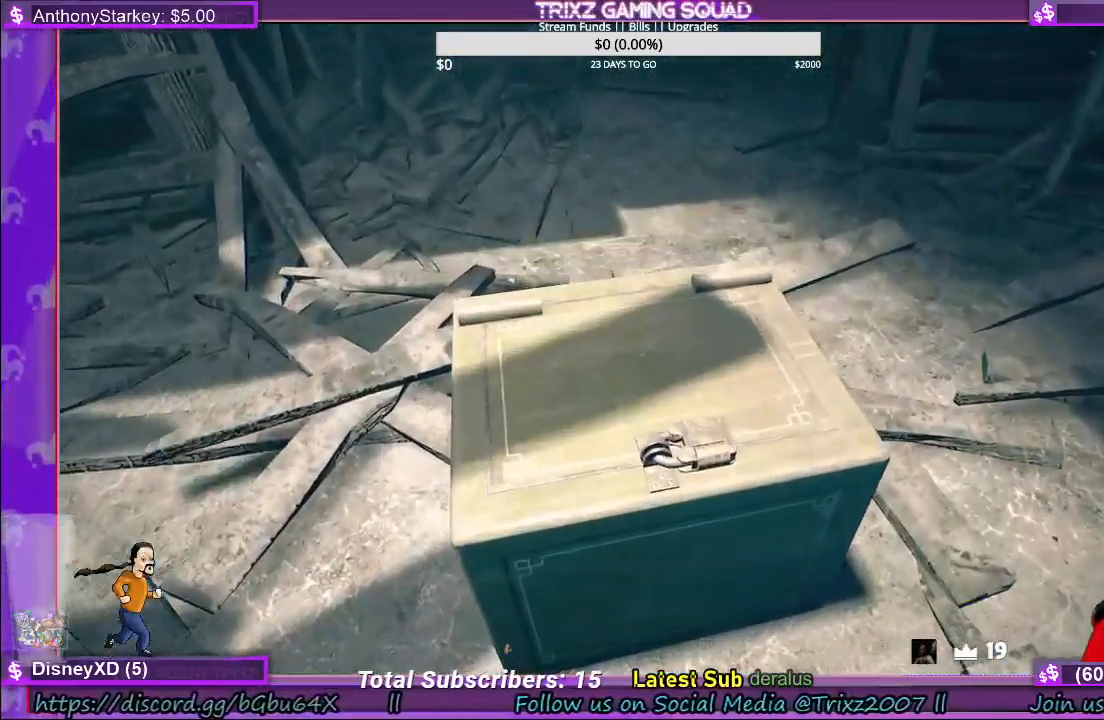
{"keys": [], "mouse": [], "events": [[84, "mouse_left", "up"], [417, "mouse_left", "down"], [484, "mouse_left", "up"]]}